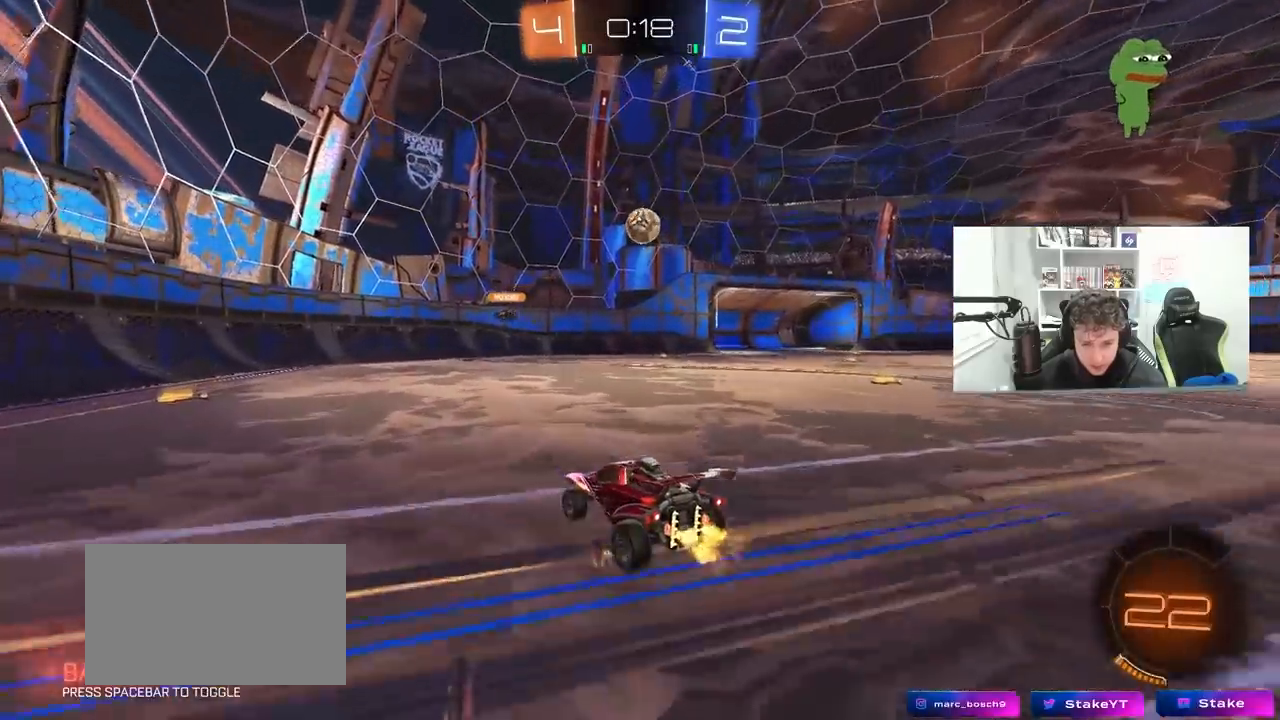
Gameplay with keyboard and mouse; each line is a JSON object with the keys and mouse buttons held at the frame after it. "events" lists presses ("down") and releases ("up") of "1", "2", "3", "4", "5", "a", "alt", "c", "caps_lock", "ctrl", "d", "e", "f", "g", "q", "r", "s", "shift", "space", "t", "tab", "v", "w", "x", "z", "mouse_left", "mouse_wheel" and "mouse_right" between this image and that frame as [ms after this image, input, new state], when the widget could be followed in between. "mouse_left", "mouse_wheel", "mouse_right" = the "left", "wheel", "right" buttons of the "mouse" list. No other keys are recorded. "wheel" means that the mouse wheel is clicked or scrolled. "mouse_move" is the direction in which the mouse moves at that frame (one of eight, or "still"), when it could be read.
{"keys": ["a", "shift", "w"], "mouse": [], "mouse_move": "still", "events": [[150, "a", "down"], [250, "a", "up"], [483, "a", "down"], [483, "shift", "down"]]}
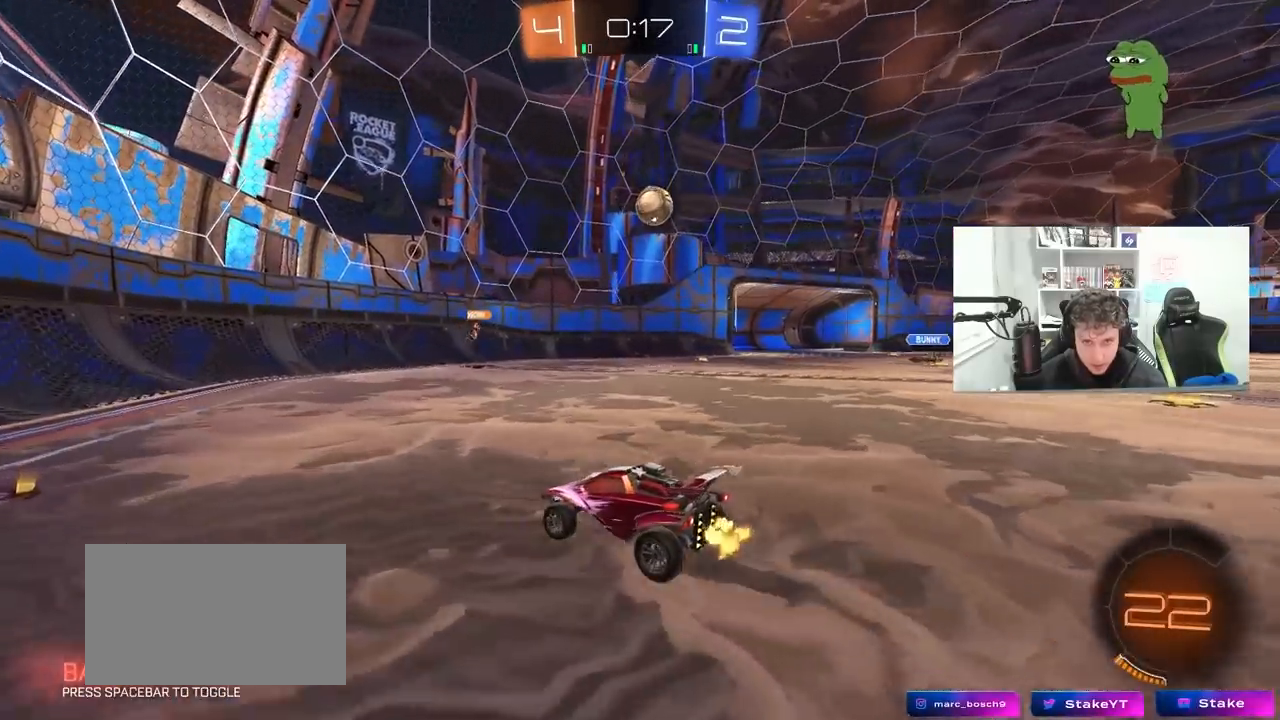
{"keys": ["a", "s"], "mouse": ["left"], "mouse_move": "down-left", "events": [[33, "mouse_right", "down"], [83, "mouse_right", "up"], [117, "shift", "up"], [317, "a", "up"], [317, "w", "up"], [367, "a", "down"], [367, "d", "down"], [367, "s", "down"], [400, "a", "up"], [400, "d", "up"], [450, "d", "down"], [450, "mouse_left", "down"], [500, "a", "down"], [500, "d", "up"]]}
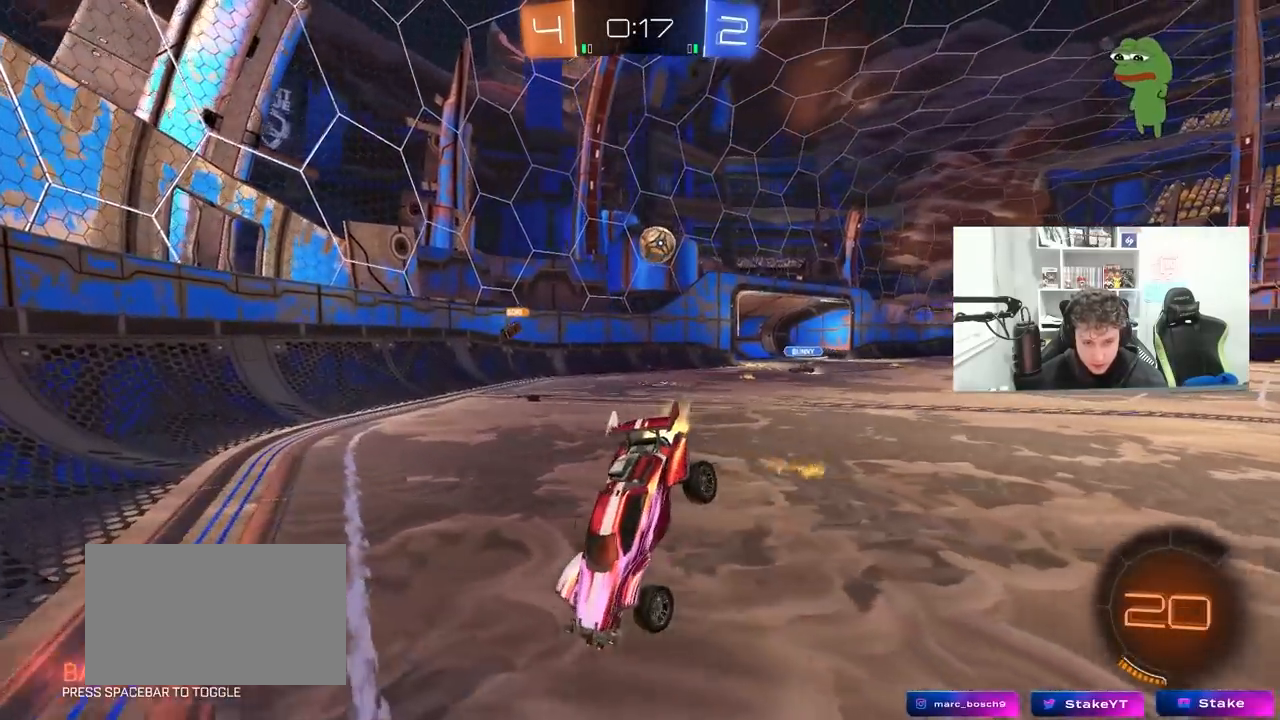
{"keys": ["d", "w"], "mouse": [], "mouse_move": "still", "events": [[100, "d", "down"], [183, "mouse_left", "up"], [233, "shift", "down"], [283, "a", "up"], [283, "d", "up"], [283, "s", "up"], [283, "shift", "up"], [383, "w", "down"], [467, "d", "down"]]}
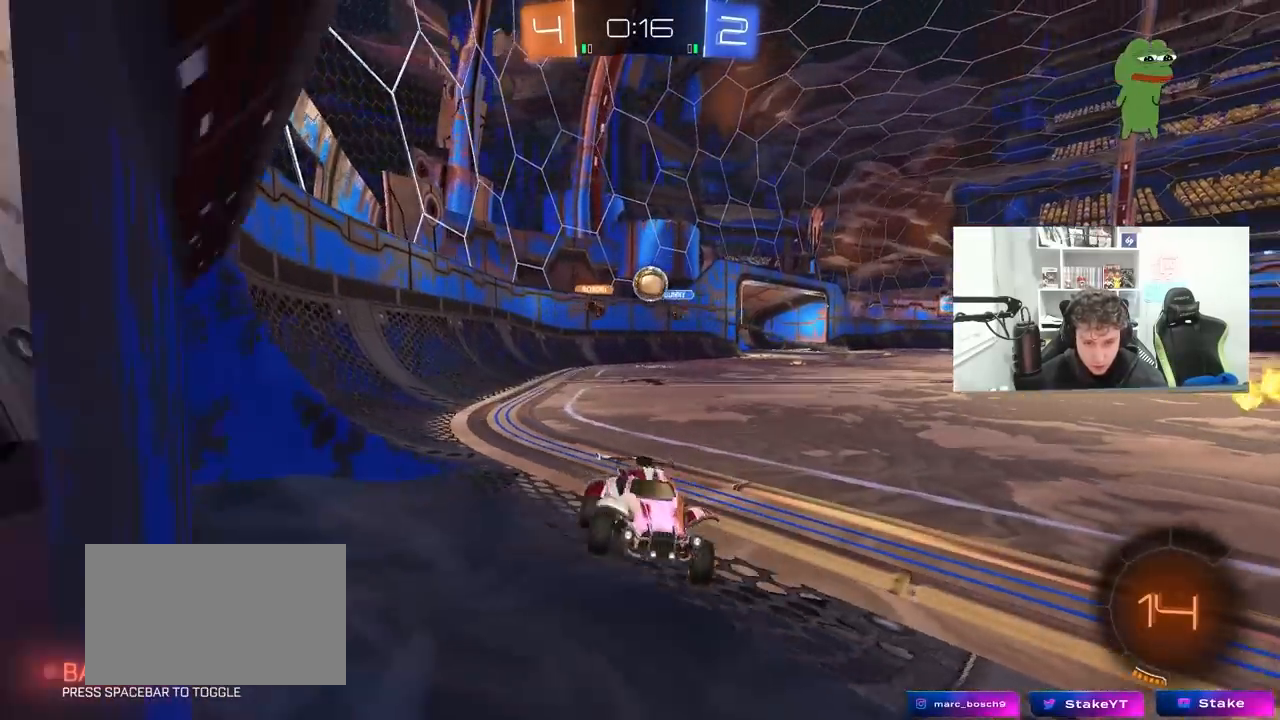
{"keys": ["a", "w"], "mouse": [], "mouse_move": "still", "events": [[117, "a", "down"], [117, "d", "up"]]}
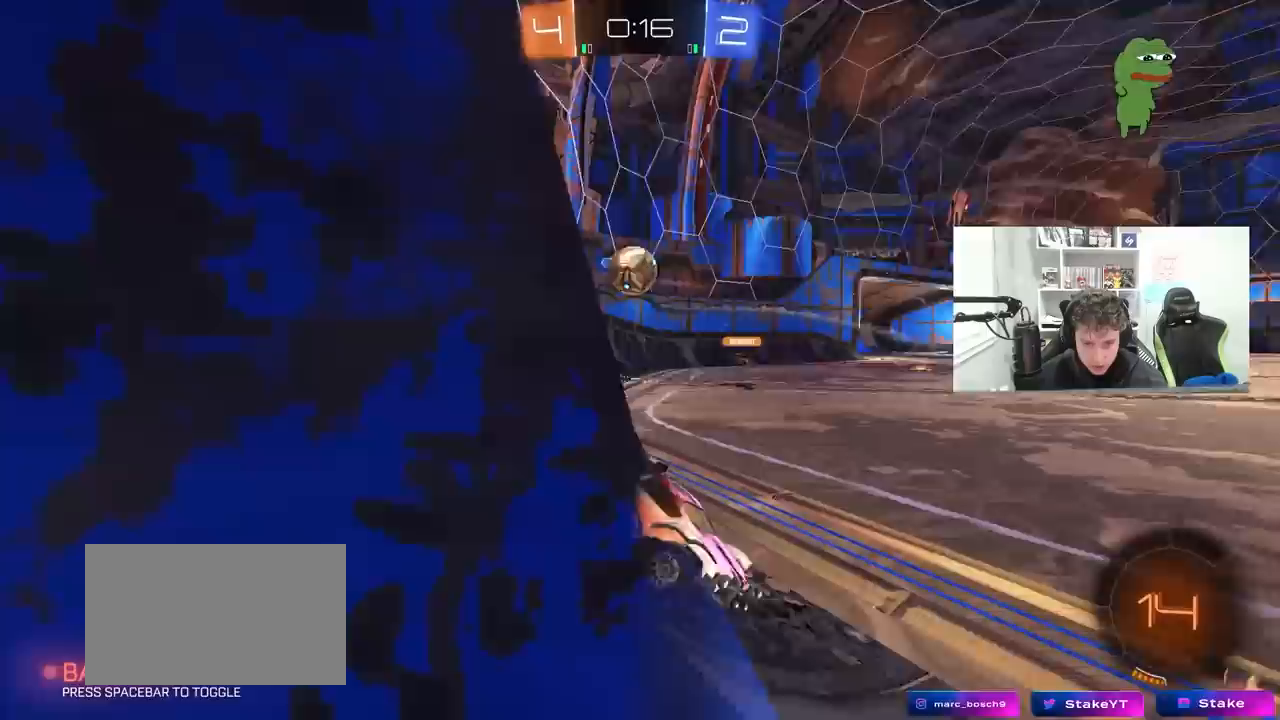
{"keys": ["a", "w"], "mouse": [], "mouse_move": "still", "events": [[217, "a", "up"], [267, "a", "down"], [317, "w", "up"], [500, "w", "down"]]}
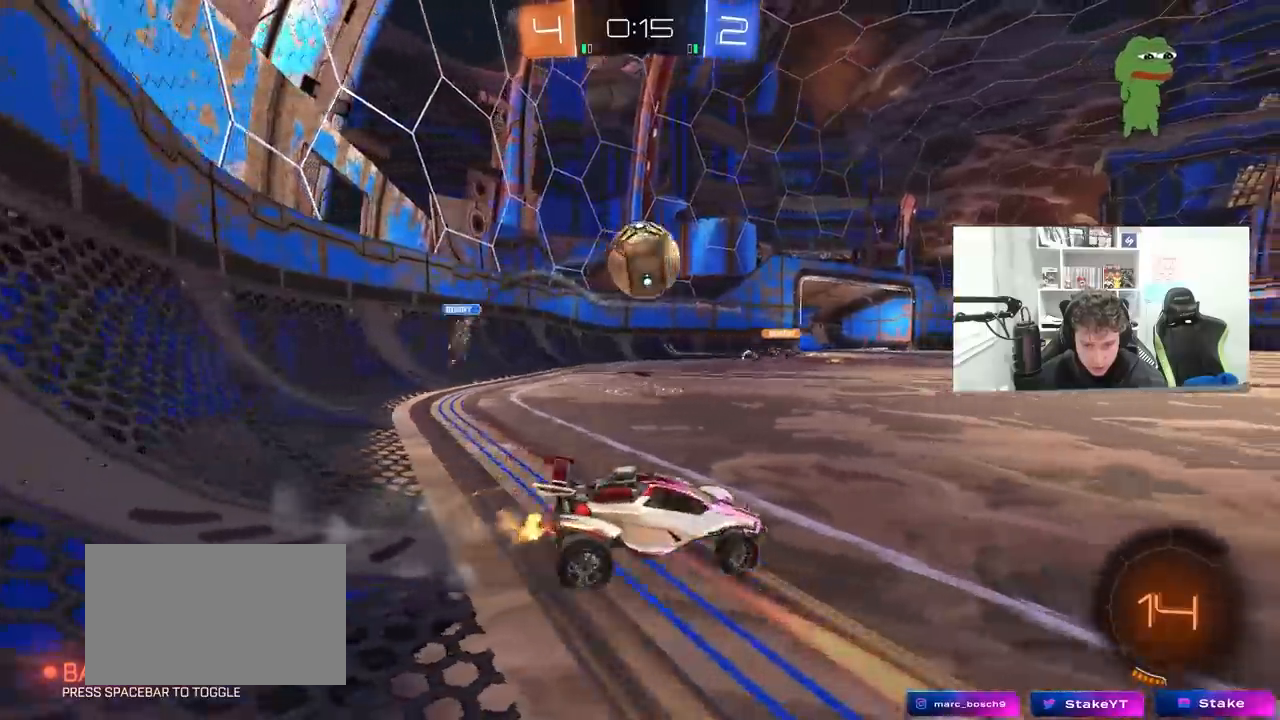
{"keys": ["d", "w"], "mouse": [], "mouse_move": "still", "events": [[133, "a", "up"], [283, "a", "down"], [467, "a", "up"], [467, "d", "down"]]}
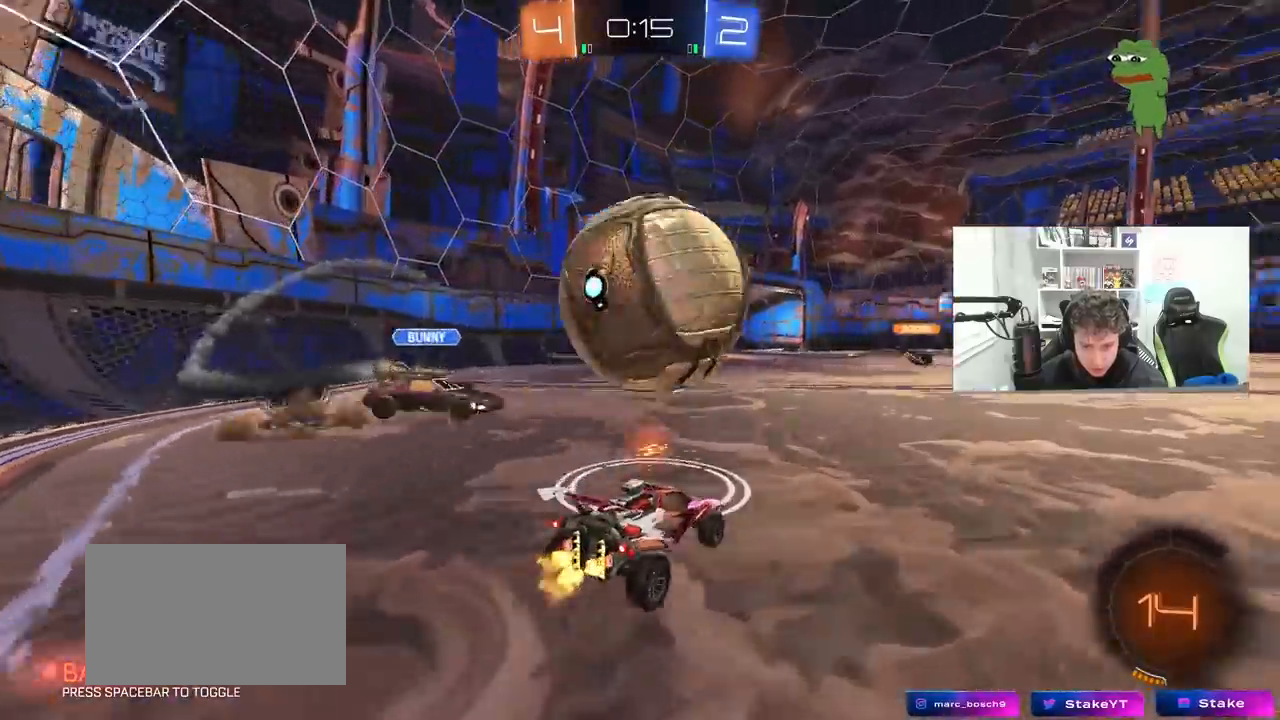
{"keys": ["d", "w"], "mouse": [], "mouse_move": "still", "events": [[300, "a", "down"], [300, "d", "up"], [350, "a", "up"], [383, "d", "down"]]}
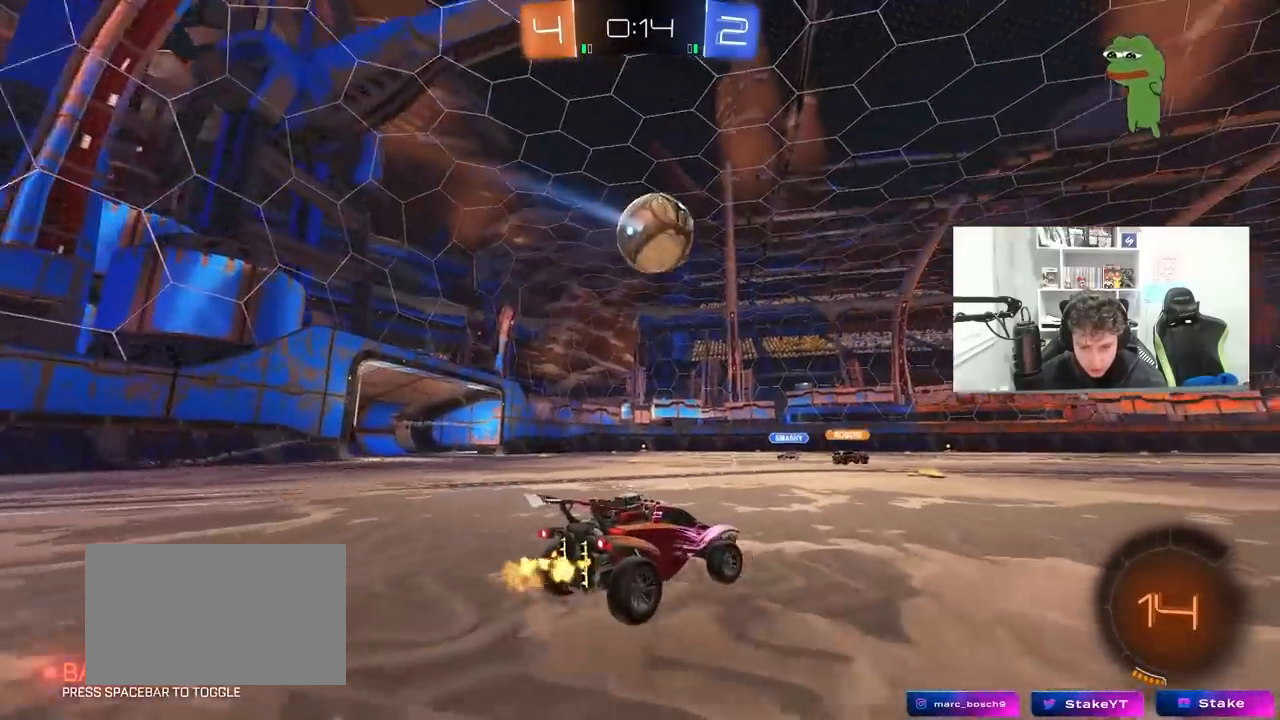
{"keys": ["w"], "mouse": ["left"], "mouse_move": "still", "events": [[217, "space", "down"], [417, "space", "up"], [450, "d", "up"], [500, "mouse_left", "down"]]}
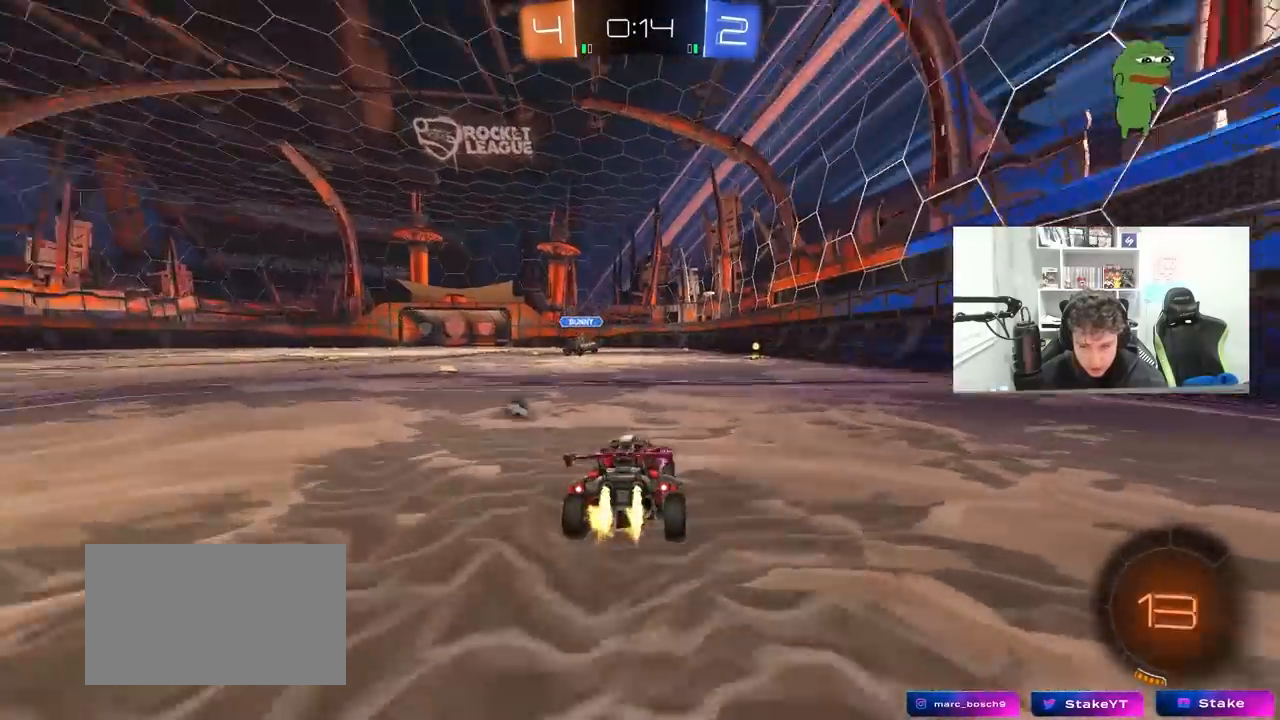
{"keys": ["w"], "mouse": ["left", "right"], "mouse_move": "still", "events": [[150, "d", "down"], [233, "d", "up"], [283, "mouse_right", "down"], [383, "mouse_right", "up"], [417, "mouse_right", "down"]]}
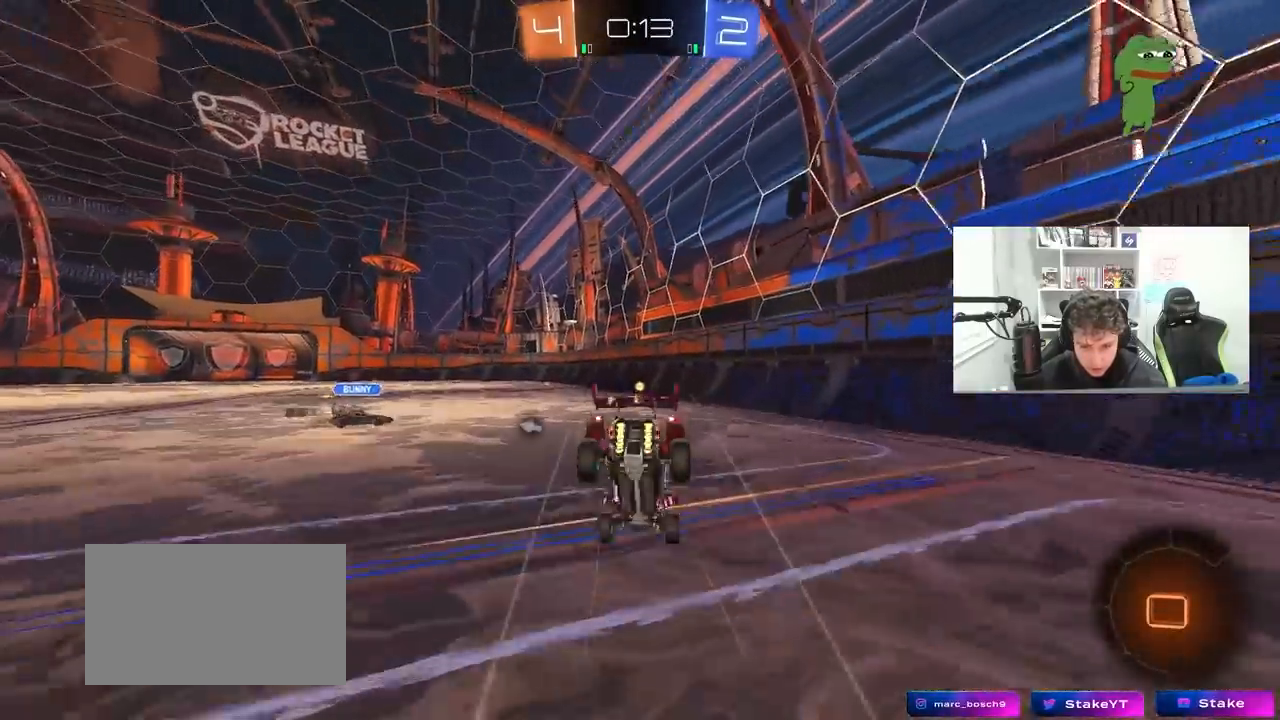
{"keys": ["a"], "mouse": [], "mouse_move": "still", "events": [[17, "mouse_left", "up"], [67, "mouse_right", "up"], [433, "w", "up"], [483, "a", "down"]]}
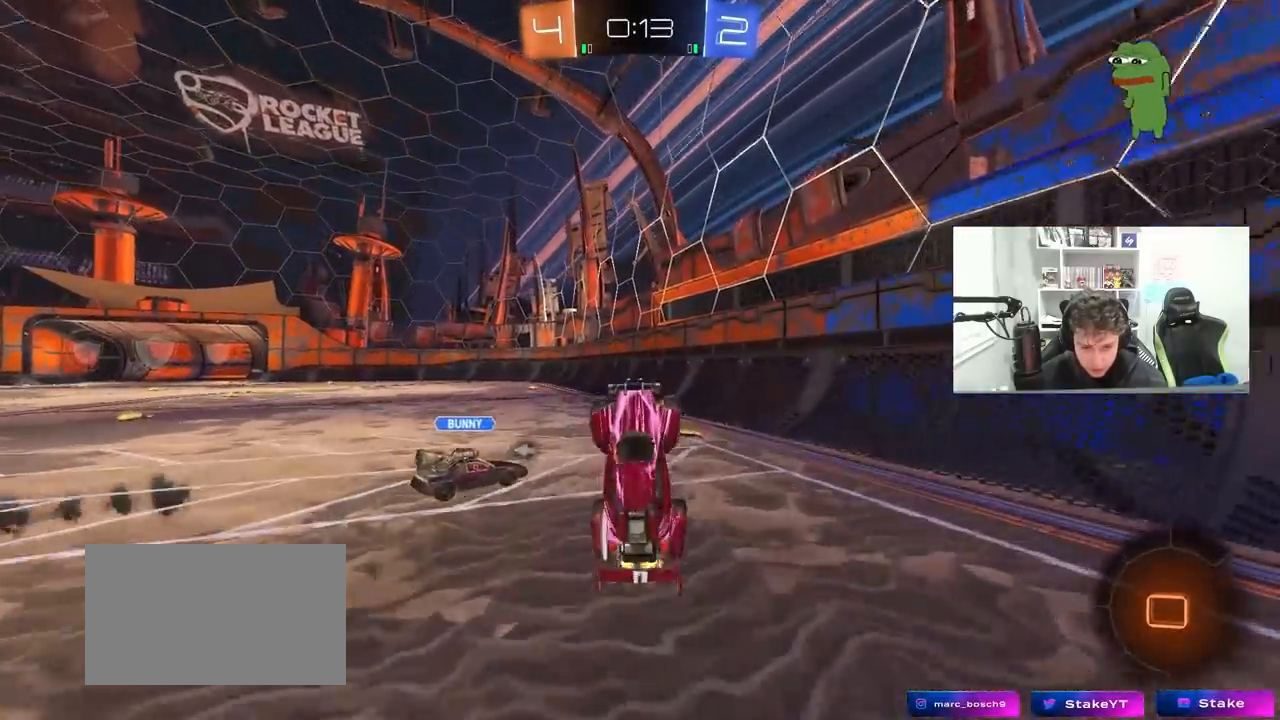
{"keys": ["a"], "mouse": [], "mouse_move": "still", "events": [[83, "a", "up"], [450, "a", "down"]]}
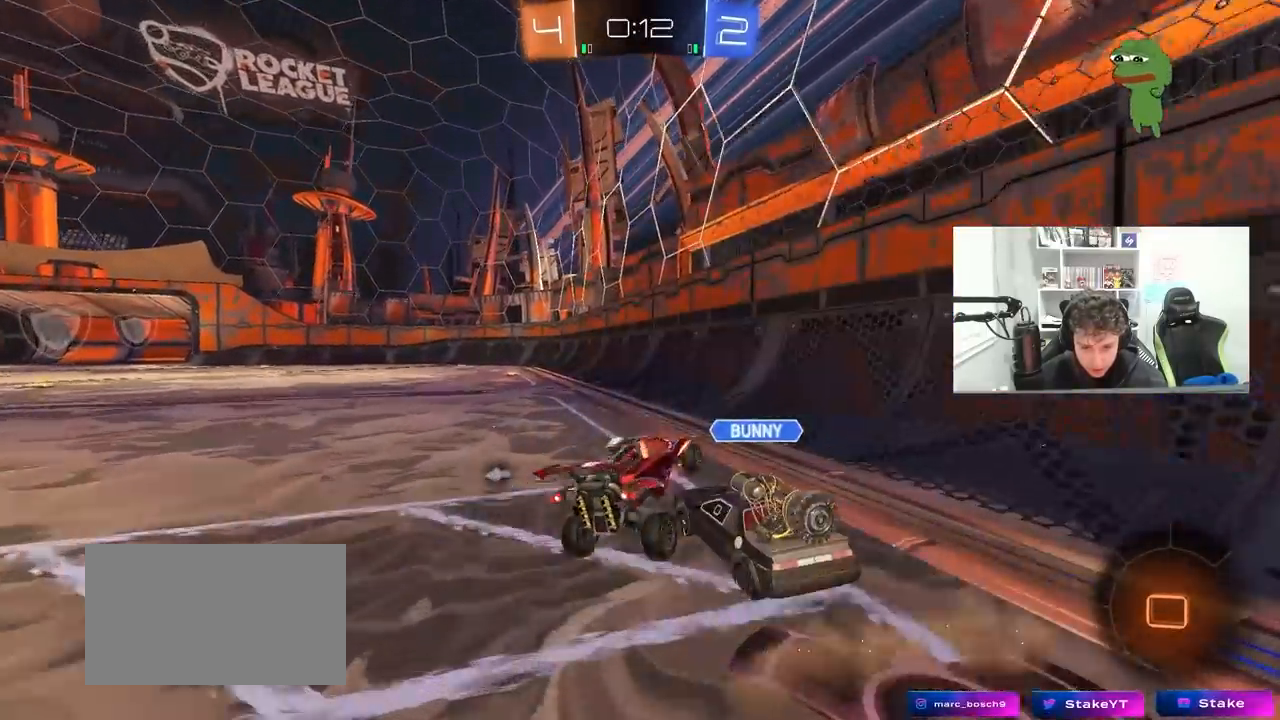
{"keys": ["a", "w"], "mouse": [], "mouse_move": "still", "events": [[183, "w", "down"], [233, "a", "up"], [333, "w", "up"], [383, "a", "down"], [433, "w", "down"]]}
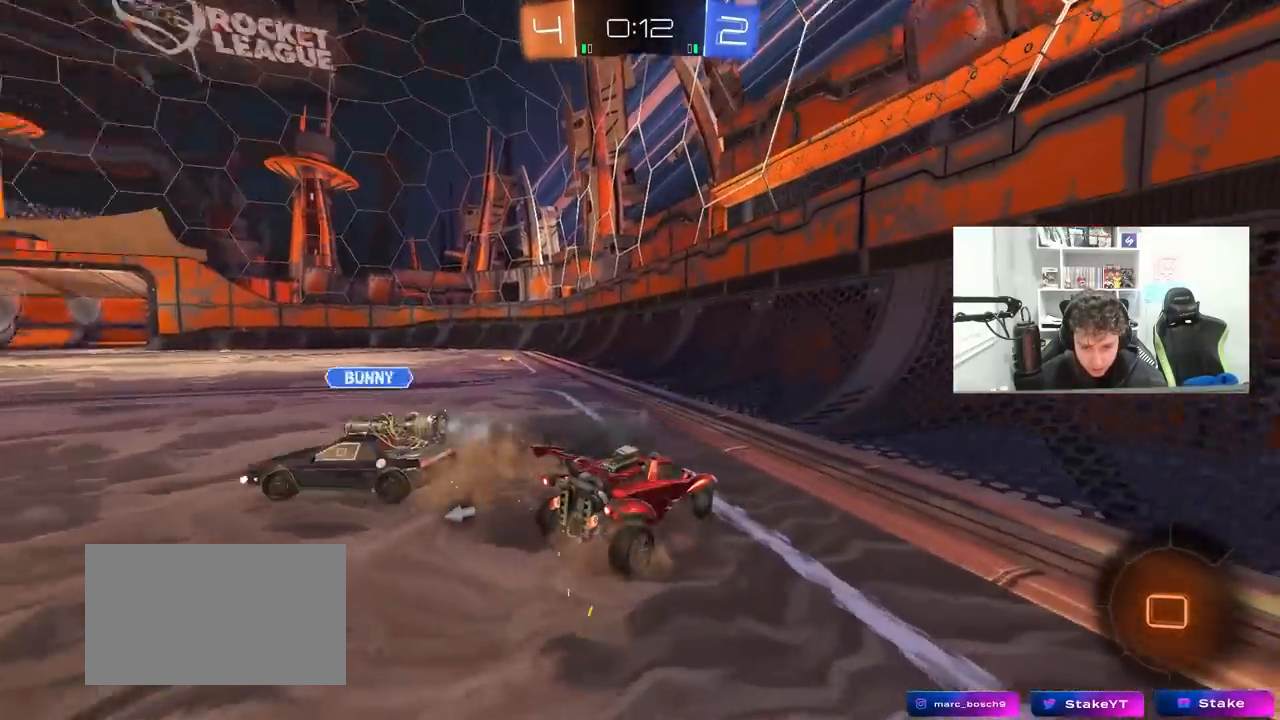
{"keys": ["w"], "mouse": [], "mouse_move": "still", "events": [[250, "space", "down"], [400, "a", "up"], [433, "space", "up"]]}
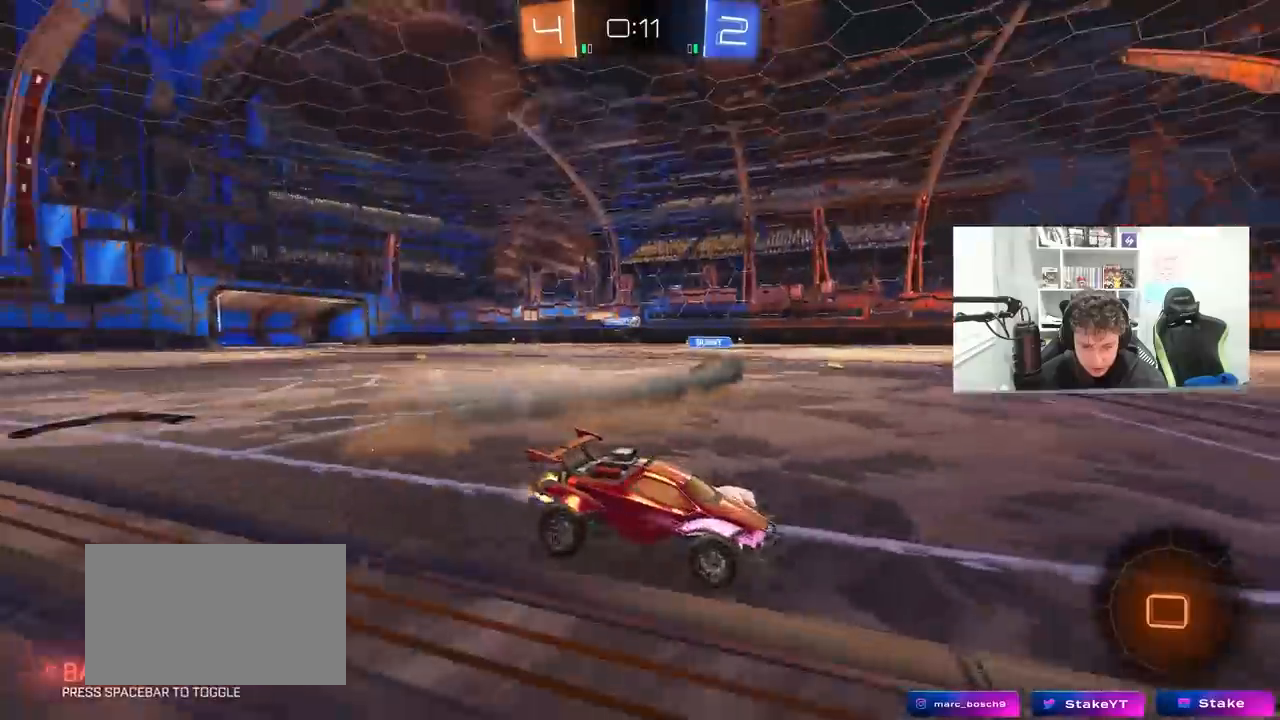
{"keys": ["w"], "mouse": [], "mouse_move": "still", "events": []}
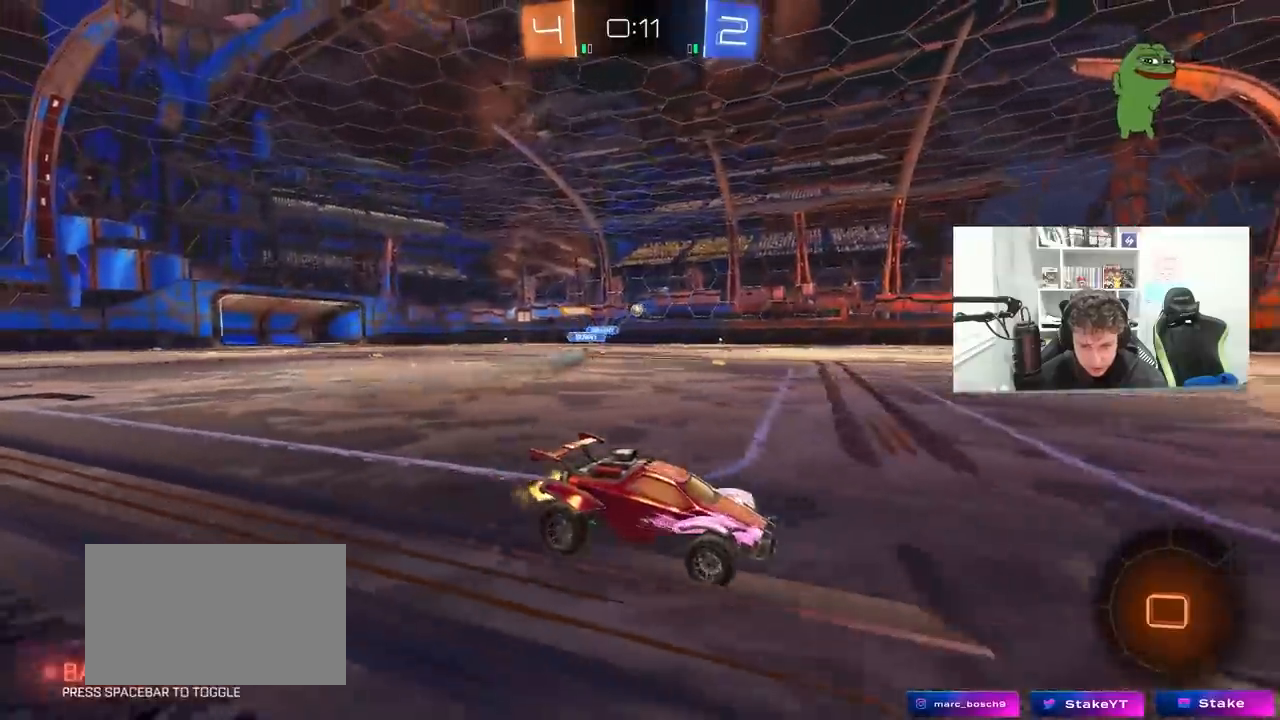
{"keys": ["w"], "mouse": ["left"], "mouse_move": "up-left", "events": [[183, "space", "down"], [233, "a", "down"], [283, "space", "up"], [333, "a", "up"], [417, "mouse_left", "down"]]}
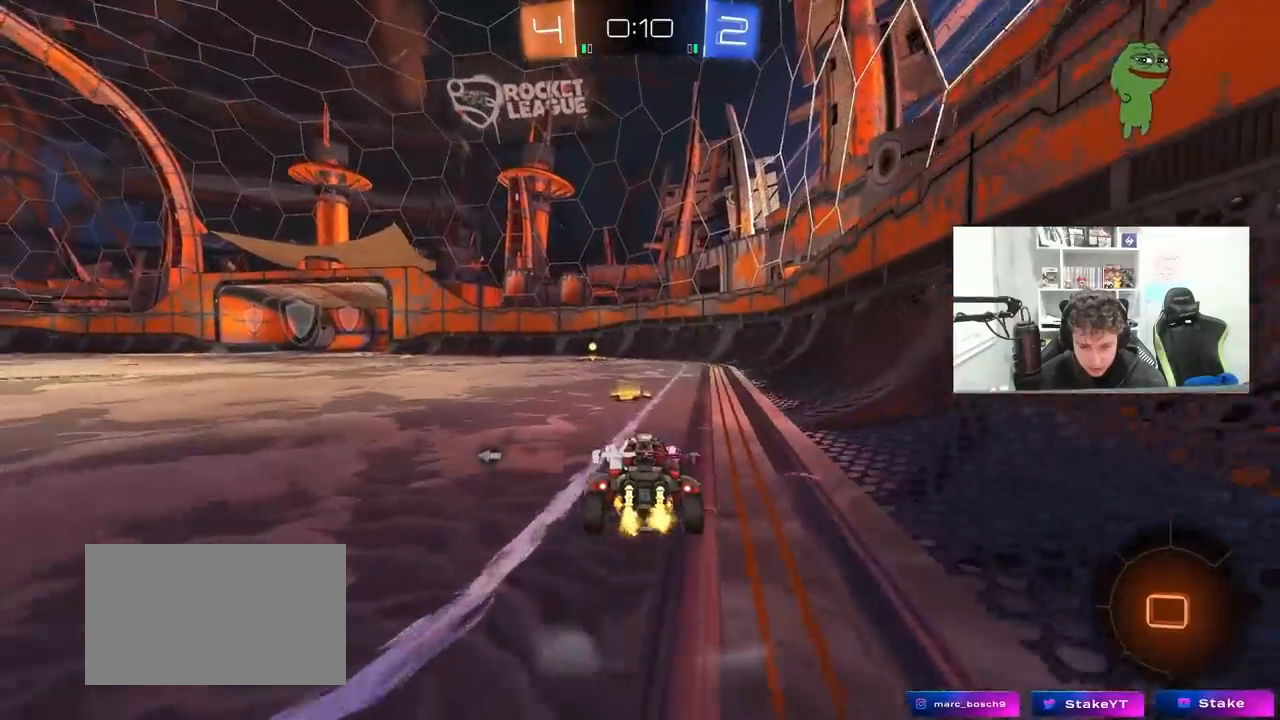
{"keys": ["a", "shift", "w"], "mouse": ["left", "right"], "mouse_move": "still", "events": [[117, "a", "down"], [300, "a", "up"], [300, "d", "down"], [350, "mouse_right", "down"], [400, "a", "down"], [400, "d", "up"], [400, "shift", "down"], [400, "space", "down"], [433, "mouse_right", "up"], [483, "mouse_right", "down"], [483, "space", "up"]]}
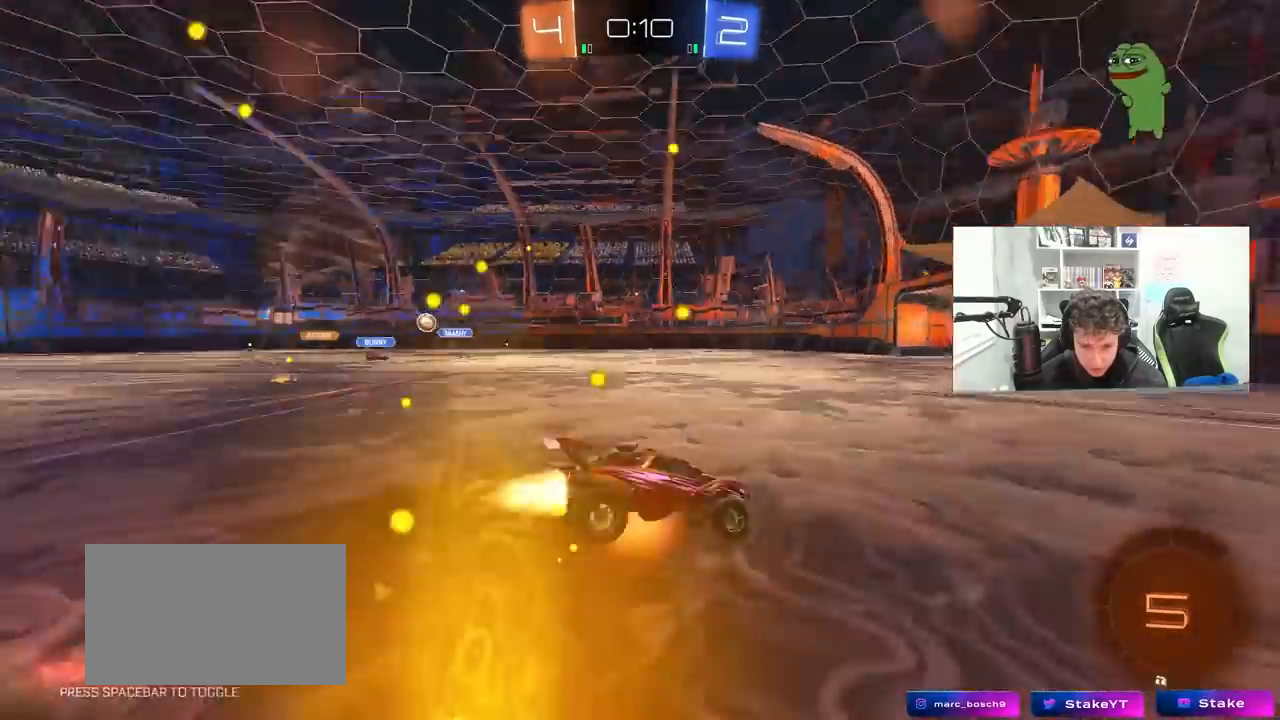
{"keys": ["a", "shift"], "mouse": [], "mouse_move": "still", "events": [[33, "s", "down"], [33, "w", "up"], [217, "mouse_right", "up"], [317, "mouse_left", "up"], [450, "s", "up"]]}
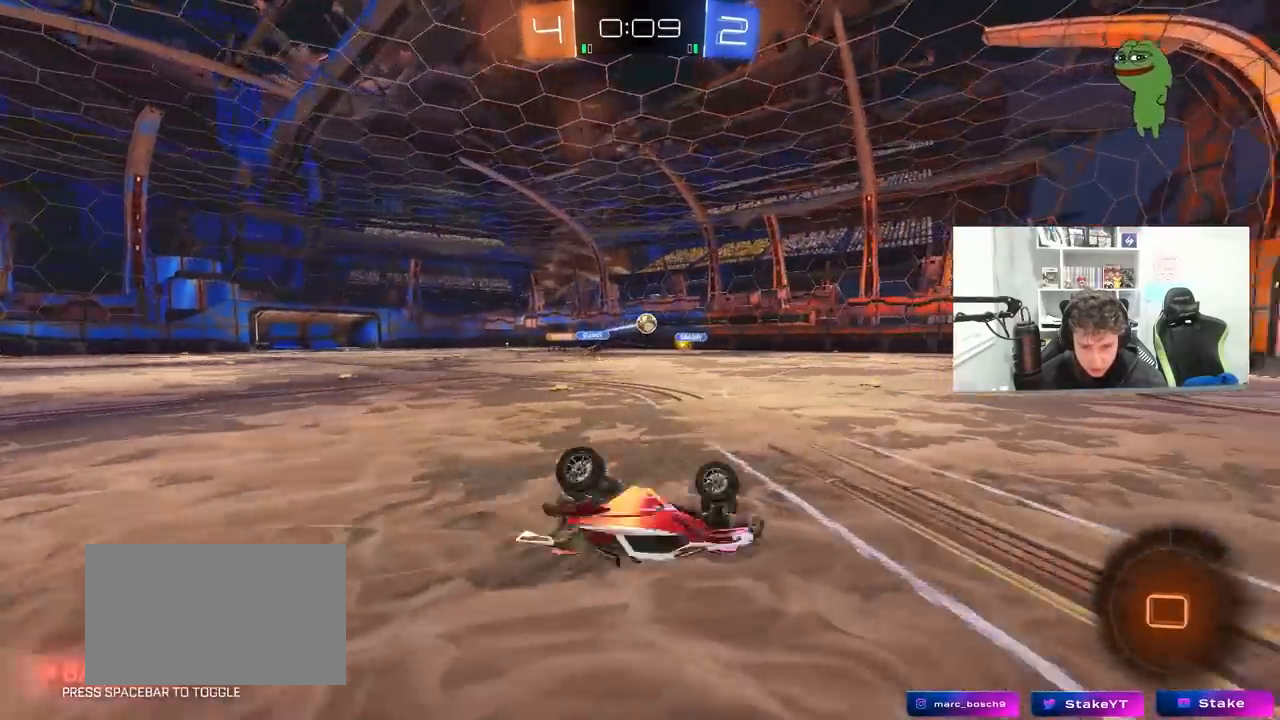
{"keys": ["w"], "mouse": [], "mouse_move": "still", "events": [[50, "s", "down"], [183, "s", "up"], [283, "shift", "up"], [333, "a", "up"], [467, "w", "down"]]}
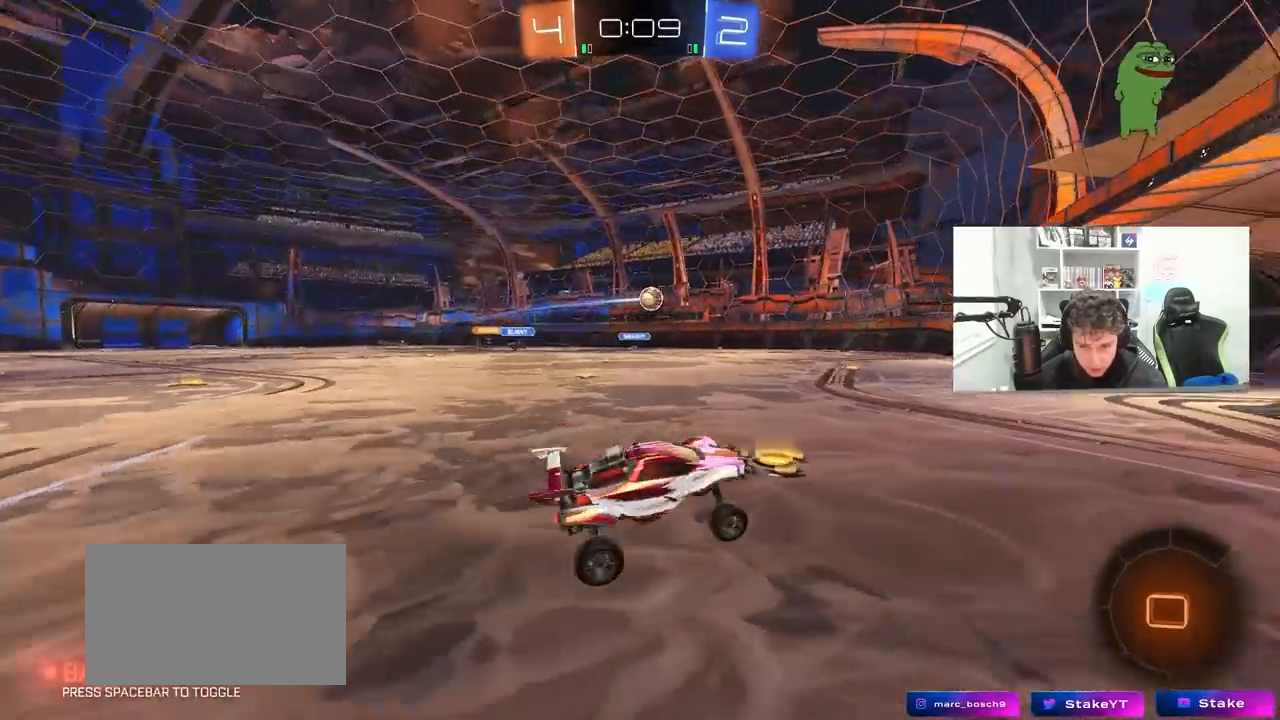
{"keys": ["w"], "mouse": [], "mouse_move": "still", "events": [[17, "a", "down"], [250, "a", "up"]]}
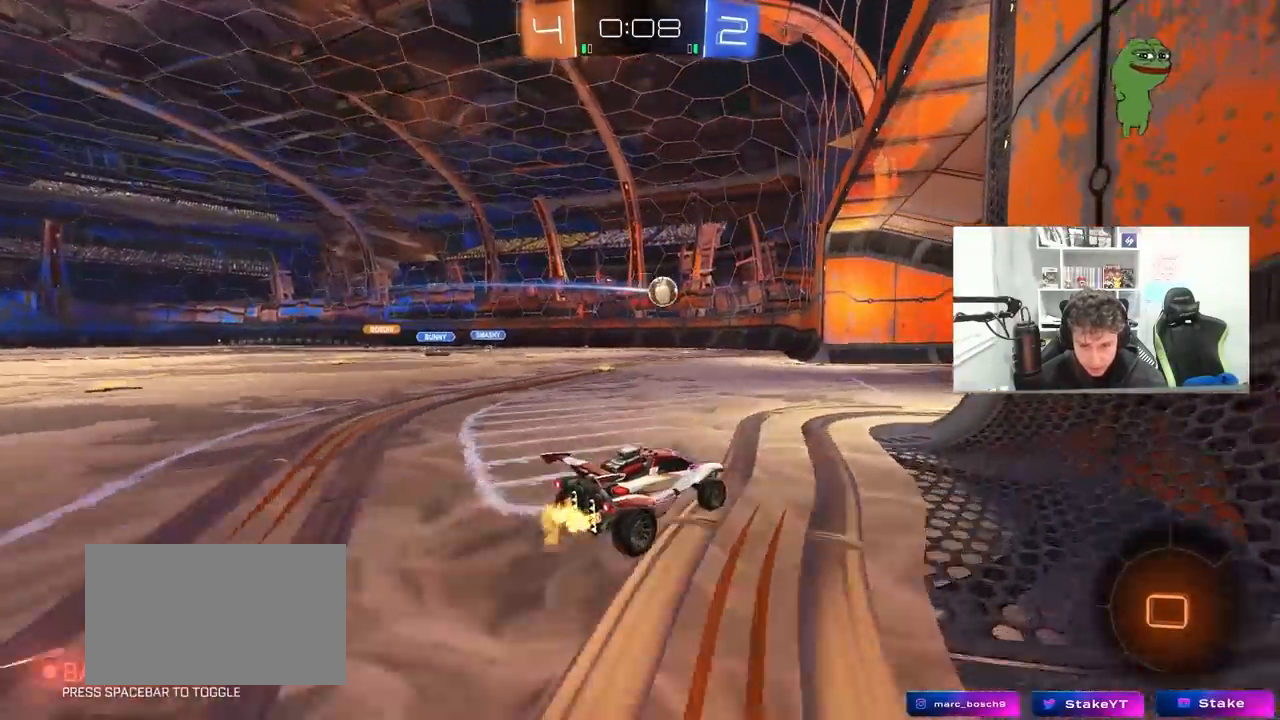
{"keys": ["a", "w"], "mouse": [], "mouse_move": "still", "events": [[83, "a", "down"], [167, "a", "up"], [317, "a", "down"]]}
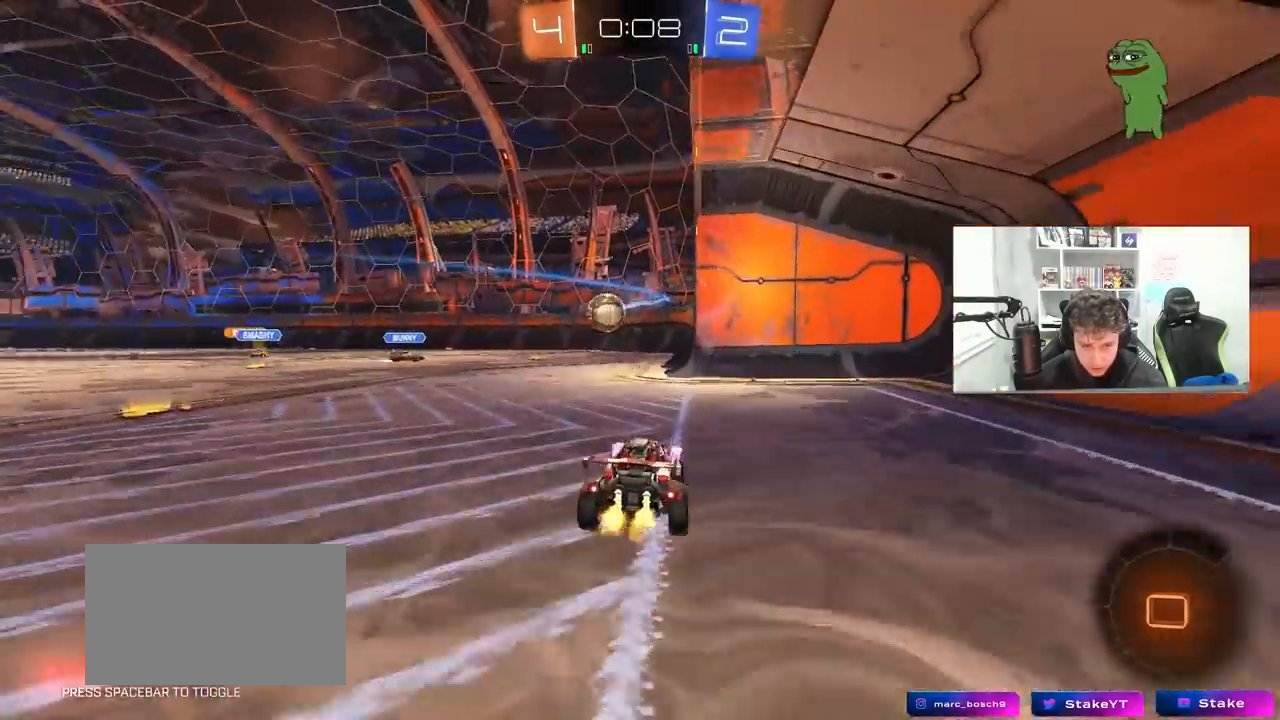
{"keys": [], "mouse": [], "mouse_move": "right", "events": [[50, "a", "up"], [50, "w", "up"], [100, "a", "down"], [100, "s", "down"], [183, "mouse_right", "down"], [233, "a", "up"], [233, "d", "down"], [383, "d", "up"], [383, "mouse_right", "up"], [383, "s", "up"]]}
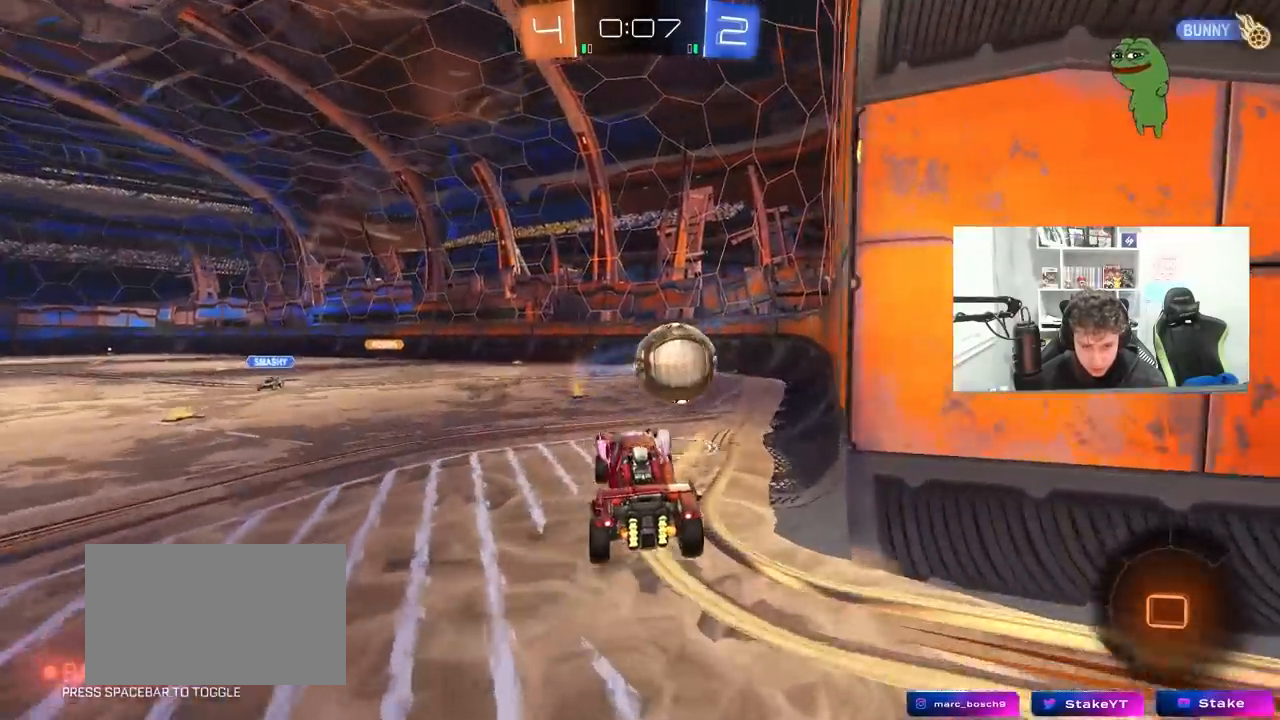
{"keys": ["d", "s", "shift"], "mouse": [], "mouse_move": "still", "events": [[17, "d", "down"], [67, "mouse_right", "down"], [67, "shift", "down"], [67, "w", "down"], [200, "s", "down"], [250, "mouse_right", "up"], [250, "w", "up"]]}
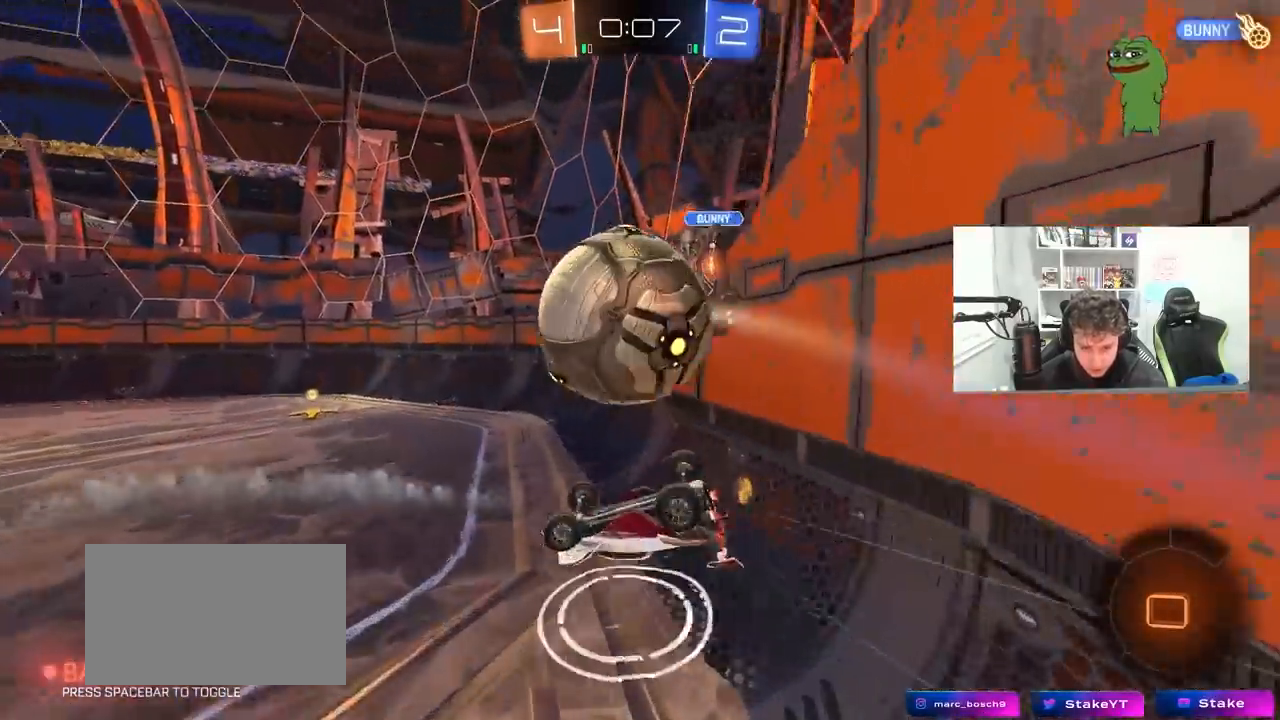
{"keys": [], "mouse": [], "mouse_move": "still", "events": [[83, "s", "up"], [133, "s", "down"], [400, "shift", "up"], [450, "d", "up"], [450, "s", "up"]]}
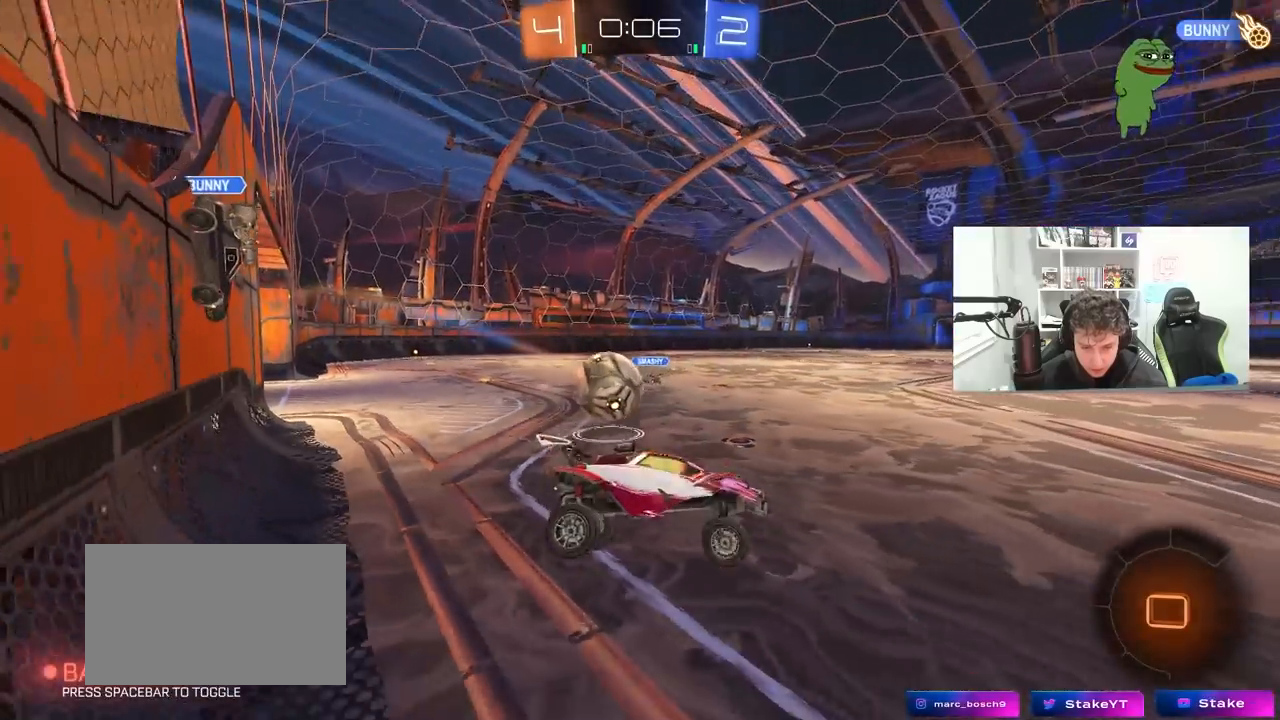
{"keys": ["w"], "mouse": [], "mouse_move": "still", "events": [[50, "a", "down"], [50, "w", "down"], [100, "a", "up"], [183, "d", "down"], [183, "w", "up"], [283, "d", "up"], [283, "w", "down"]]}
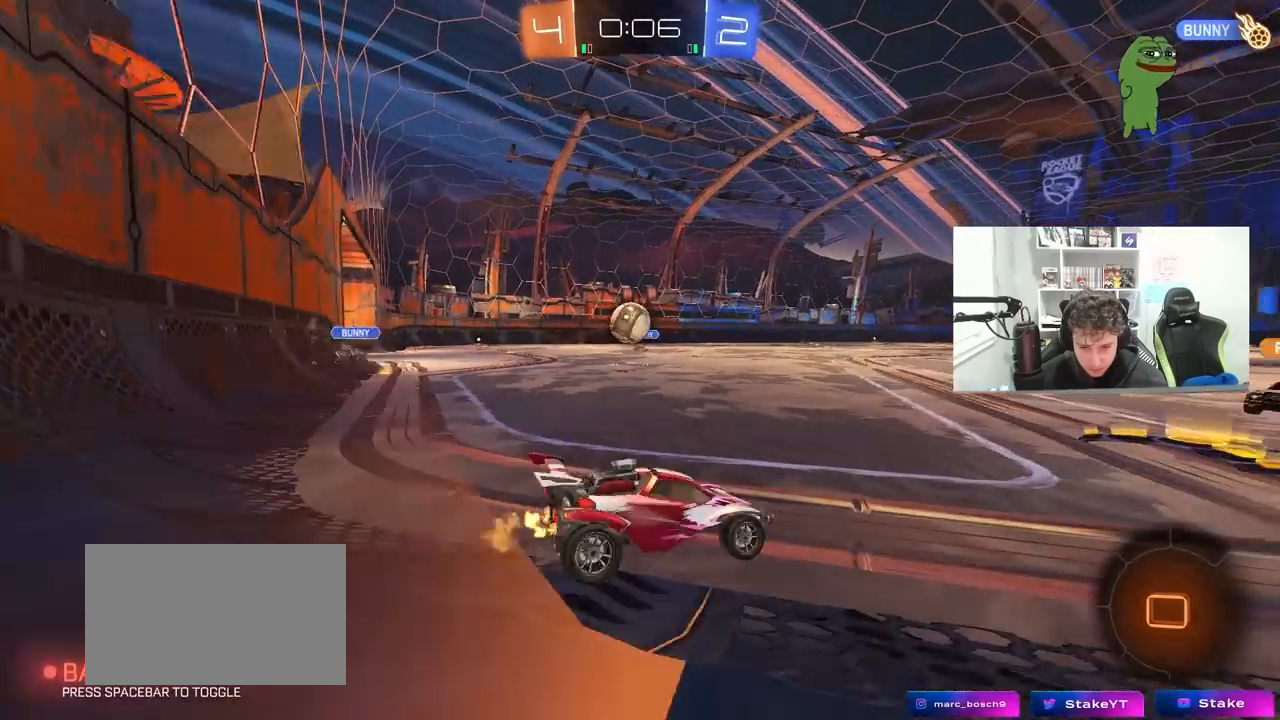
{"keys": ["a", "w"], "mouse": [], "mouse_move": "still", "events": [[17, "a", "down"], [17, "shift", "down"], [67, "a", "up"], [67, "shift", "up"], [117, "d", "down"], [150, "d", "up"], [200, "a", "down"], [200, "shift", "down"], [300, "shift", "up"], [350, "a", "up"], [383, "d", "down"], [483, "a", "down"], [483, "d", "up"]]}
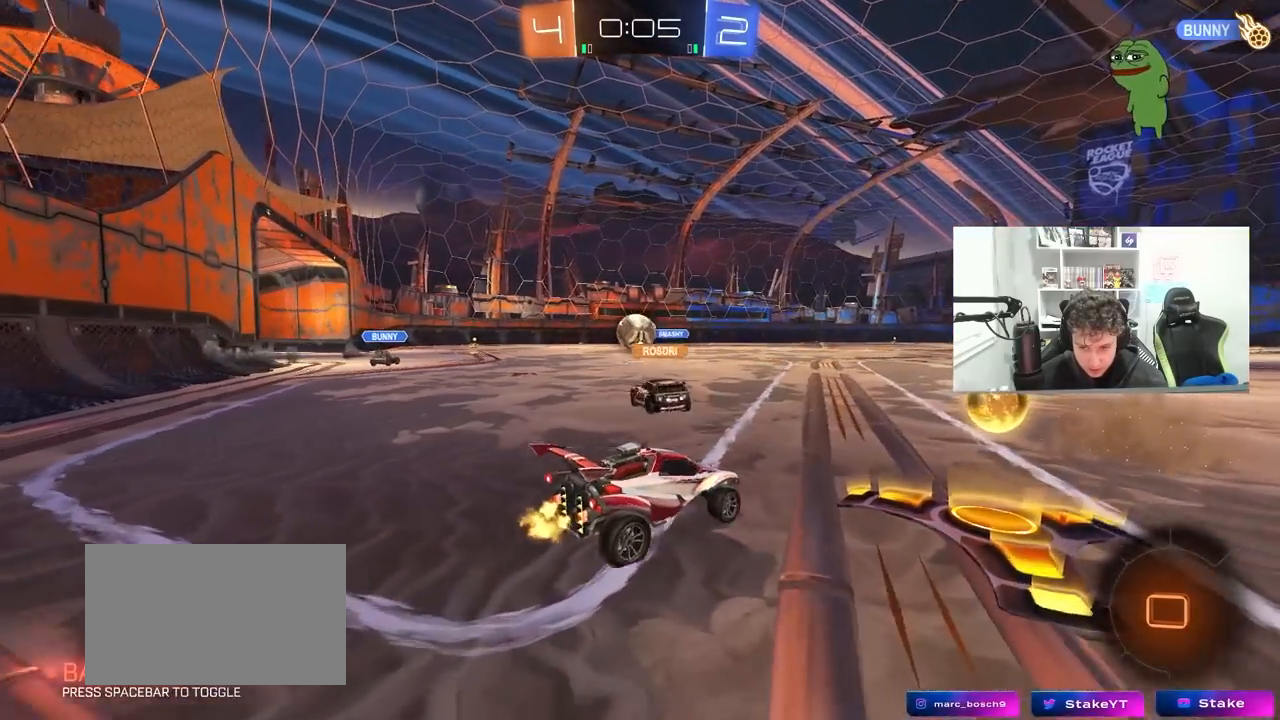
{"keys": ["a", "w"], "mouse": ["left"], "mouse_move": "still", "events": [[83, "shift", "down"], [117, "shift", "up"], [217, "mouse_left", "down"]]}
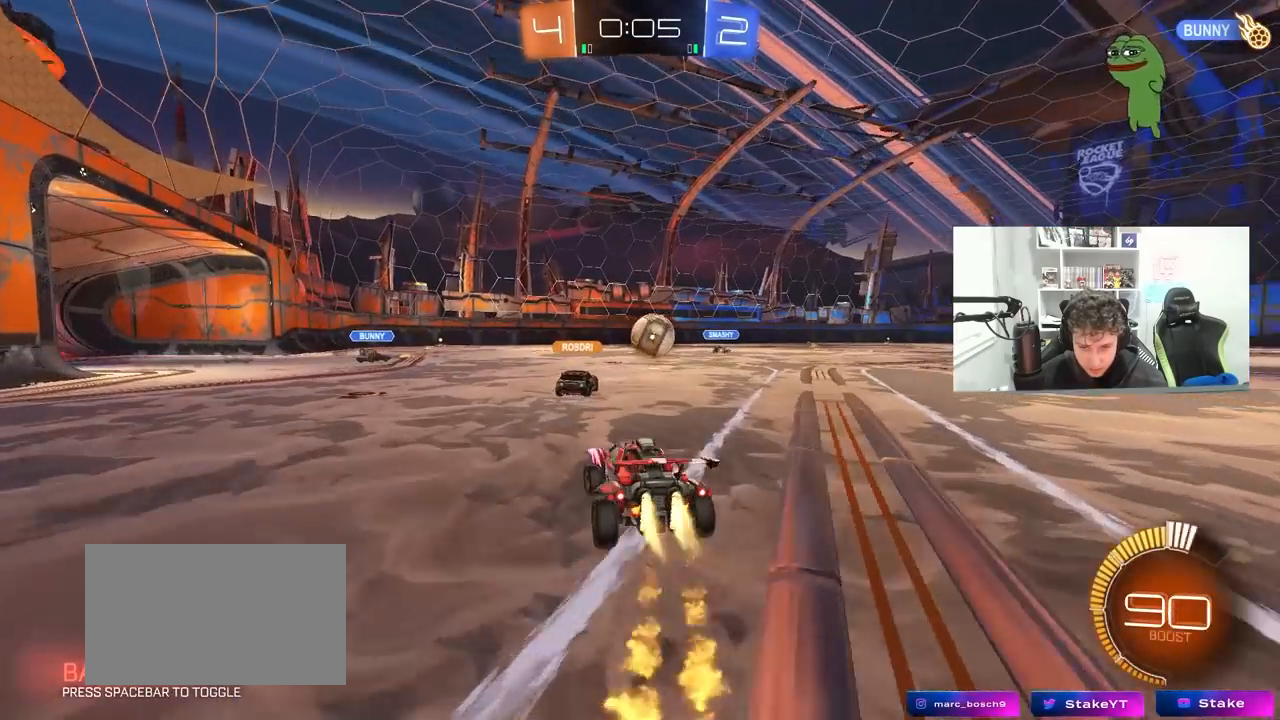
{"keys": ["d"], "mouse": [], "mouse_move": "still", "events": [[183, "mouse_left", "up"], [233, "a", "up"], [233, "d", "down"], [467, "w", "up"]]}
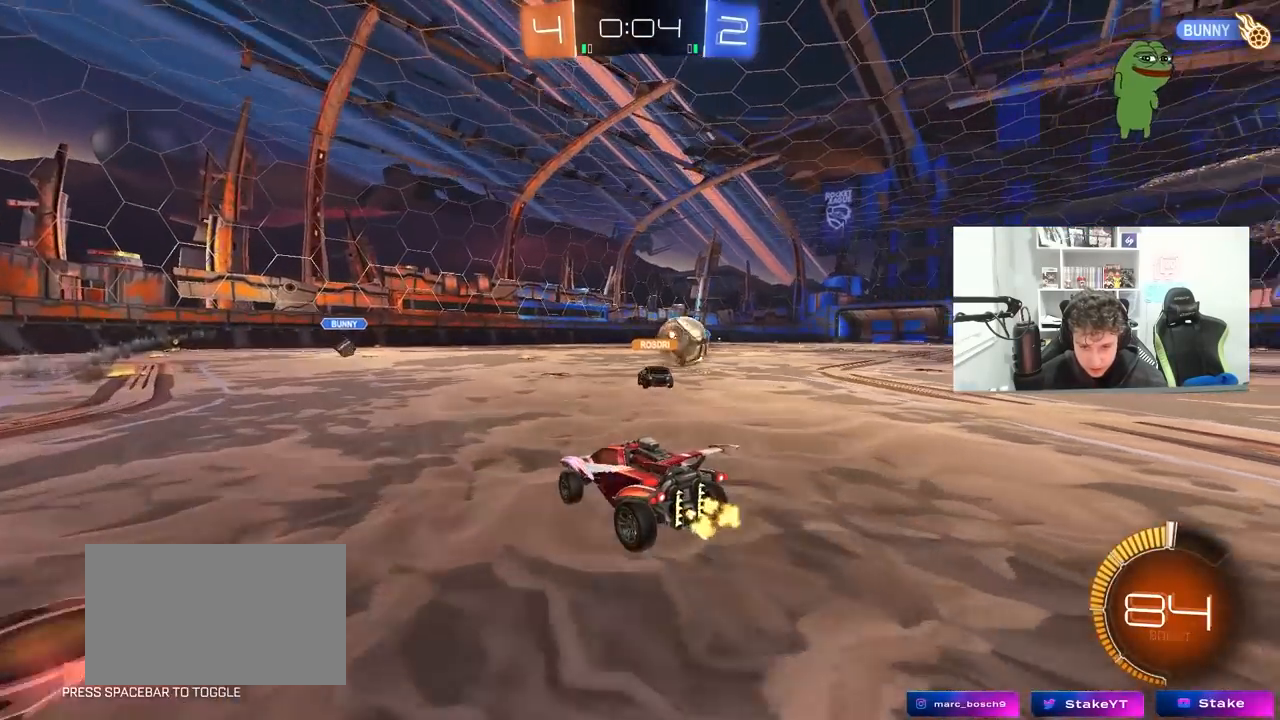
{"keys": ["d", "s"], "mouse": [], "mouse_move": "still", "events": [[433, "s", "down"]]}
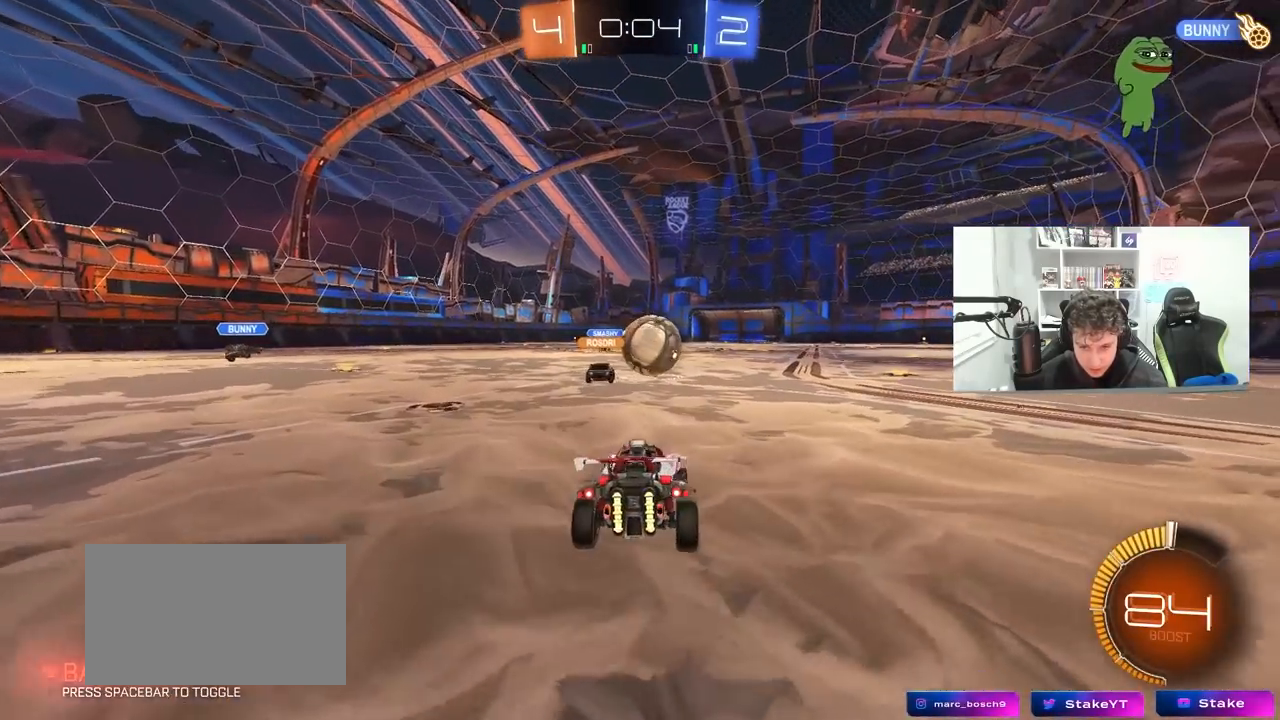
{"keys": [], "mouse": [], "mouse_move": "still", "events": [[33, "s", "up"], [217, "w", "down"], [367, "a", "down"], [367, "d", "up"], [400, "a", "up"], [400, "w", "up"]]}